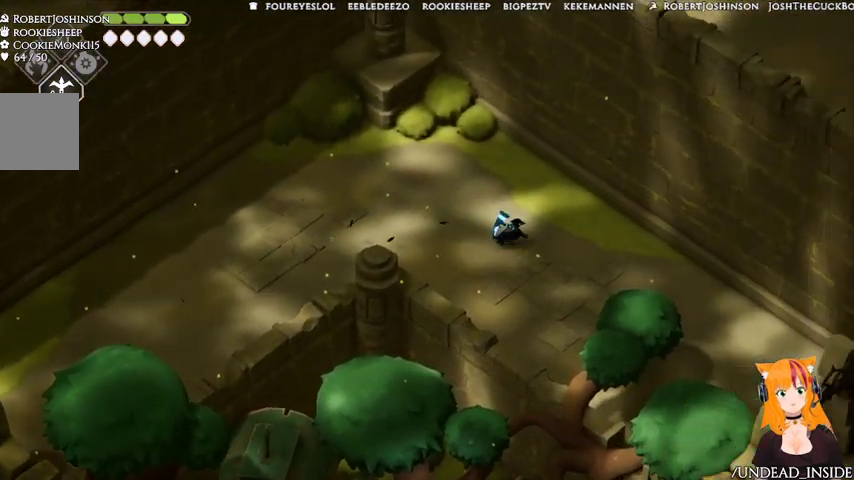
Gameplay with a controller (Xbox layout); each line is a JSON object with the inputs held at the frame after it (dt_ms = milliseconds from this image to that frame). "events" lists button and stick changes between this image and that frame as [ms after this image, input, new state], when the widget could be followed in between. Not read: L3 R3.
{"dt_ms": 500, "buttons": ["A"], "left_stick": "right", "right_stick": "center", "events": [[67, "A", "up"], [433, "A", "down"]]}
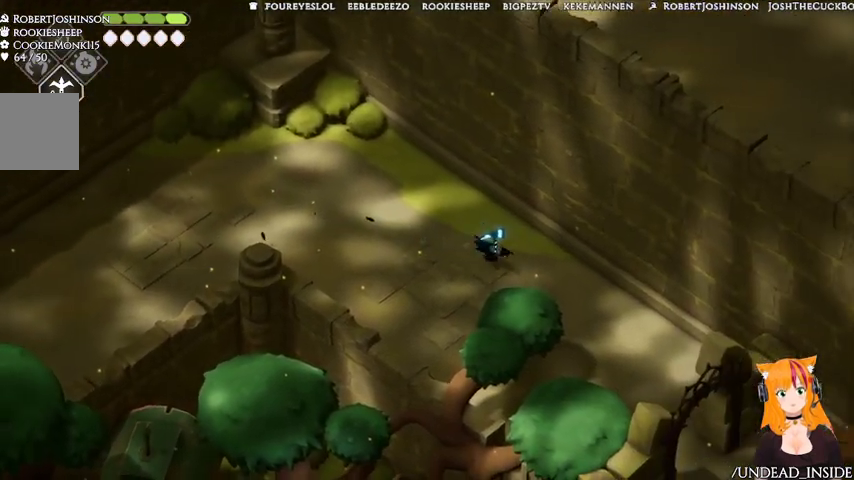
{"dt_ms": 500, "buttons": [], "left_stick": "down-right", "right_stick": "center", "events": [[67, "left_stick", "down-right"], [467, "A", "up"]]}
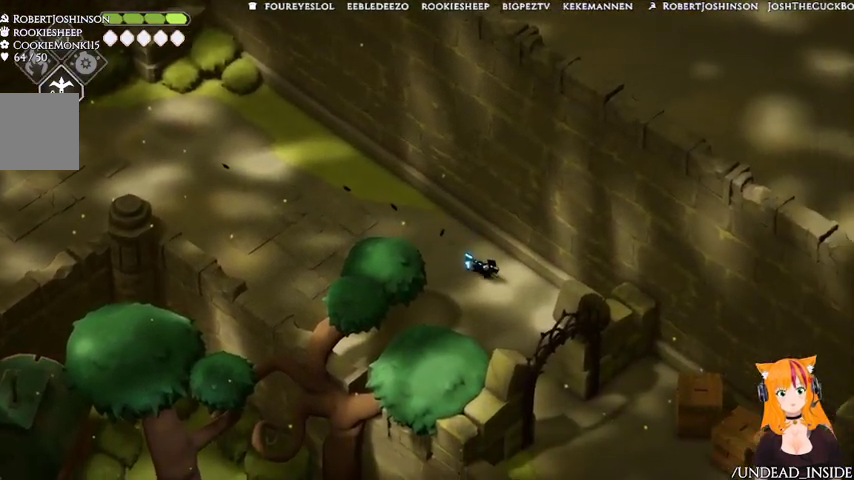
{"dt_ms": 500, "buttons": [], "left_stick": "down", "right_stick": "center", "events": [[167, "left_stick", "down"]]}
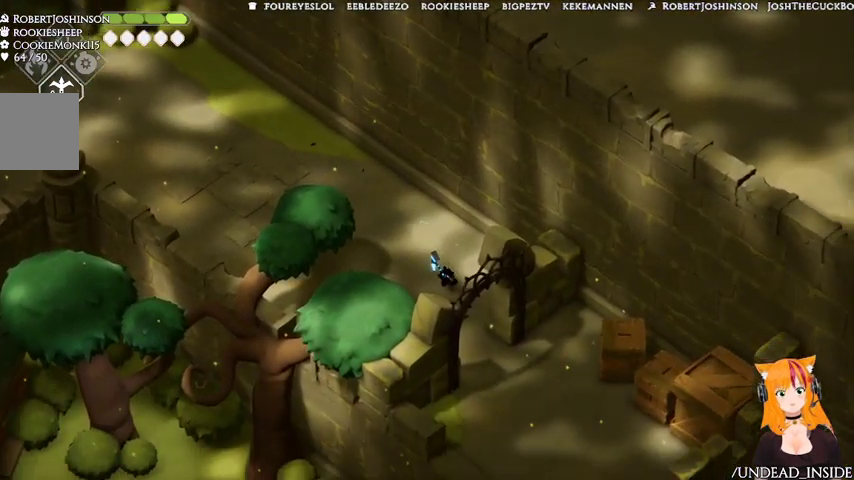
{"dt_ms": 500, "buttons": ["A"], "left_stick": "down", "right_stick": "center", "events": [[467, "A", "down"]]}
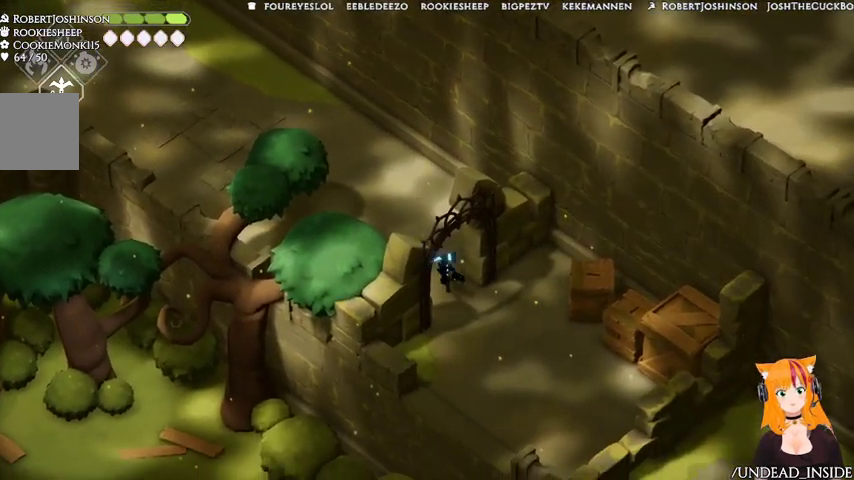
{"dt_ms": 1000, "buttons": [], "left_stick": "left", "right_stick": "center", "events": [[333, "left_stick", "down-right"], [367, "A", "up"], [667, "left_stick", "down-left"], [933, "left_stick", "left"]]}
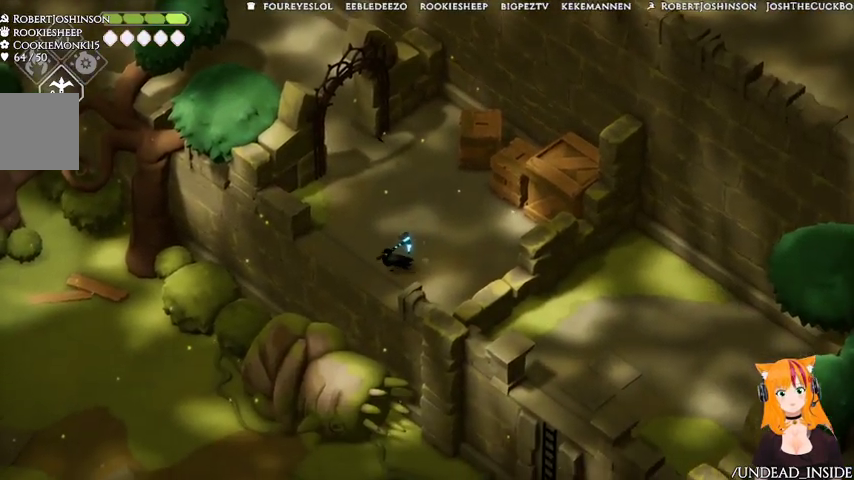
{"dt_ms": 500, "buttons": [], "left_stick": "center", "right_stick": "center", "events": [[167, "left_stick", "center"]]}
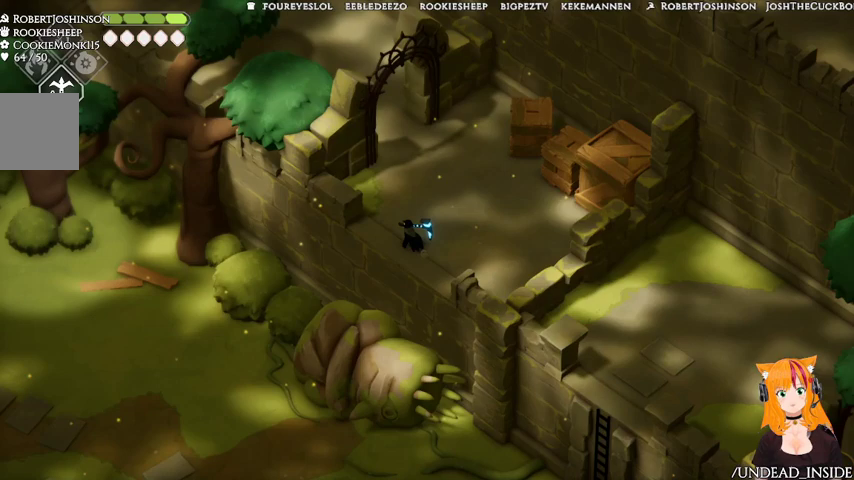
{"dt_ms": 500, "buttons": ["A"], "left_stick": "down", "right_stick": "center", "events": [[133, "left_stick", "down"], [433, "A", "down"]]}
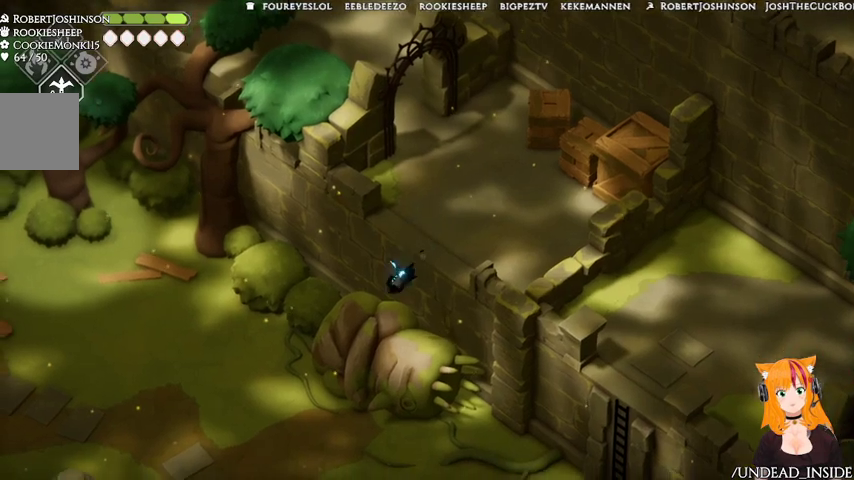
{"dt_ms": 500, "buttons": [], "left_stick": "down", "right_stick": "center", "events": [[467, "A", "up"]]}
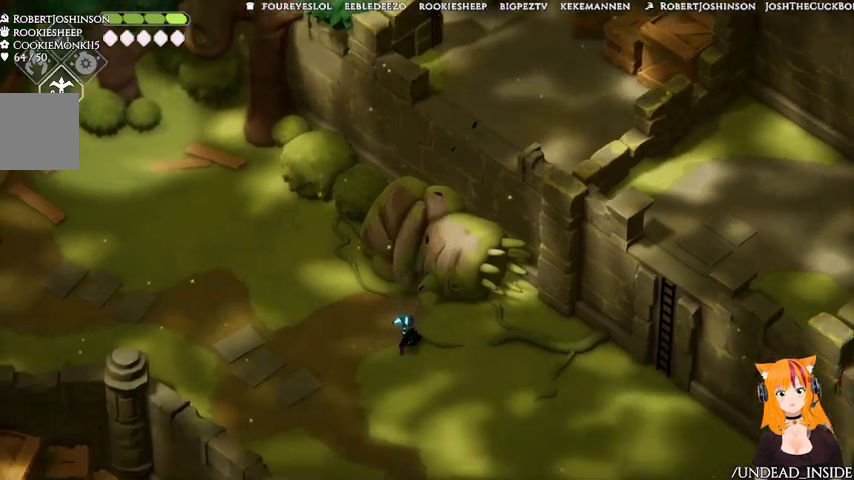
{"dt_ms": 500, "buttons": ["A"], "left_stick": "down", "right_stick": "center", "events": [[333, "A", "down"]]}
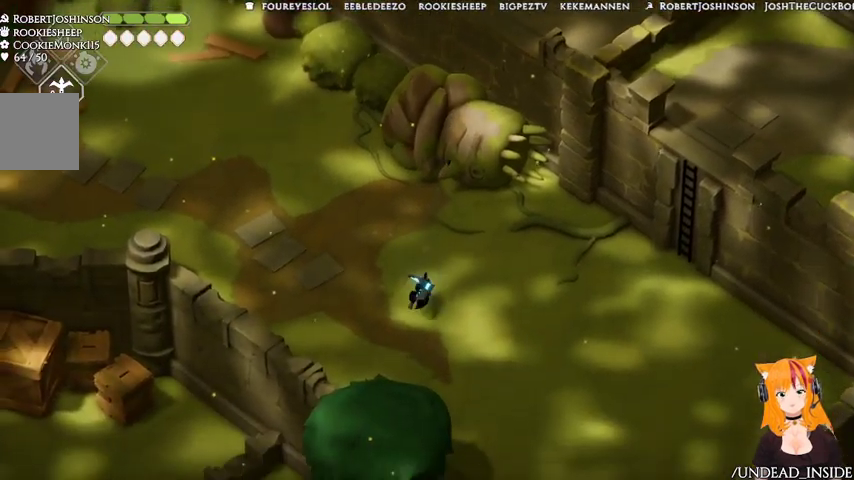
{"dt_ms": 500, "buttons": [], "left_stick": "down-right", "right_stick": "center"}
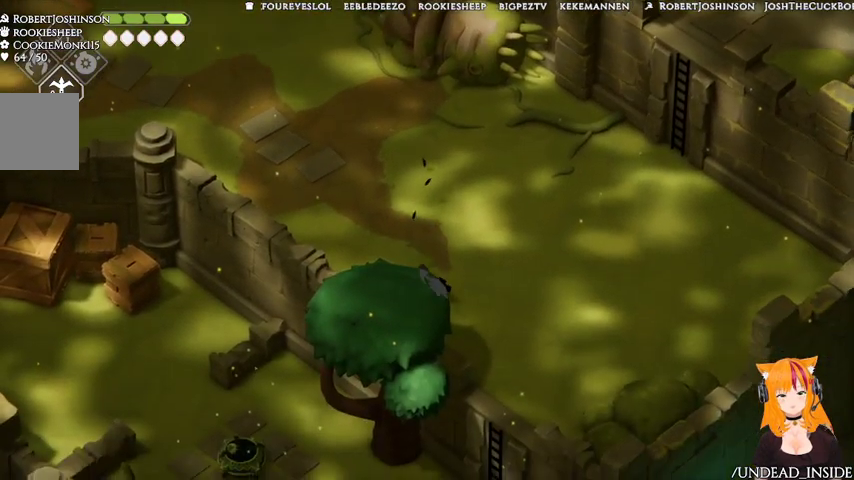
{"dt_ms": 500, "buttons": ["A"], "left_stick": "down-right", "right_stick": "center", "events": [[267, "A", "down"]]}